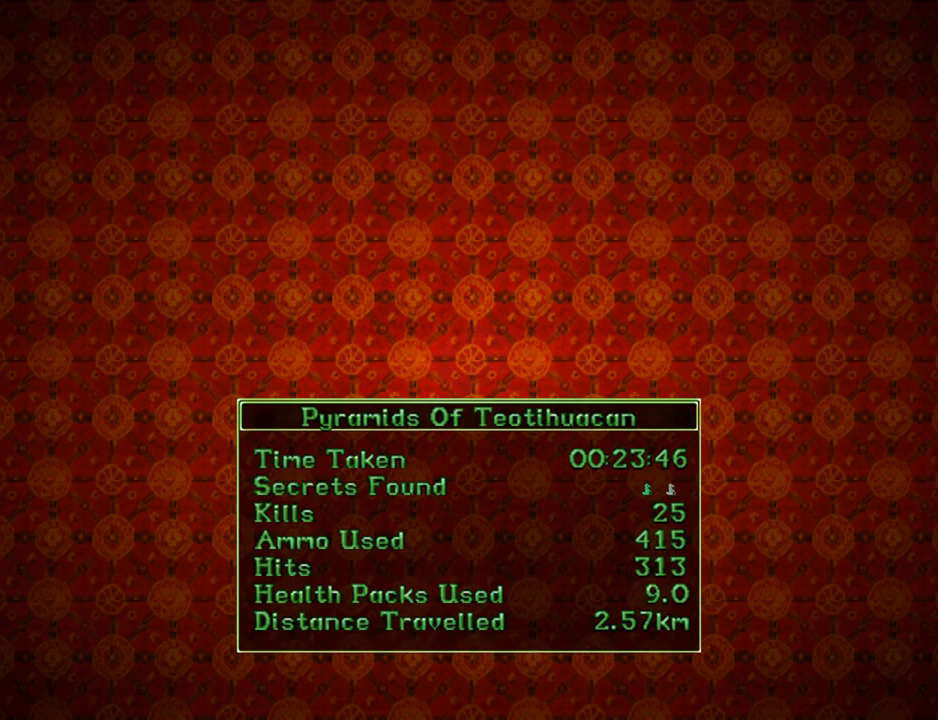
Gameplay with a controller (PlayStation layout); each line is a JSON object with the inputs held at the frame after it. "events" lists button and stick changes between this image and that frame as [ms after this image, input, new state], when the widget could be followed in between. Not read: L2.
{"buttons": [], "left_stick": "center", "right_stick": "center", "events": [[67, "CROSS", "down"], [233, "CROSS", "up"]]}
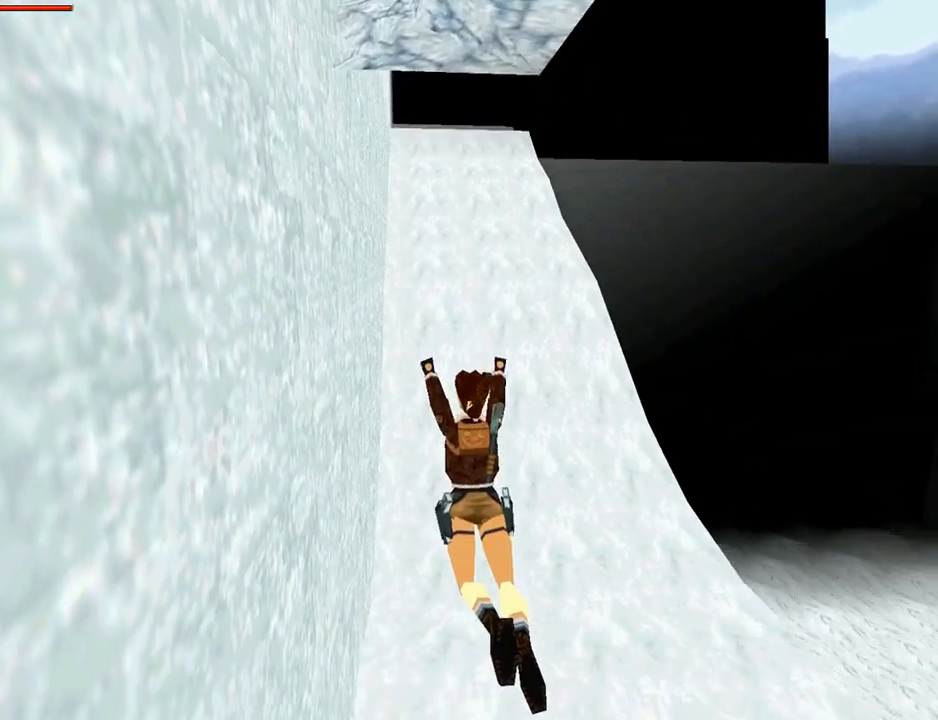
{"buttons": [], "left_stick": "center", "right_stick": "center", "events": []}
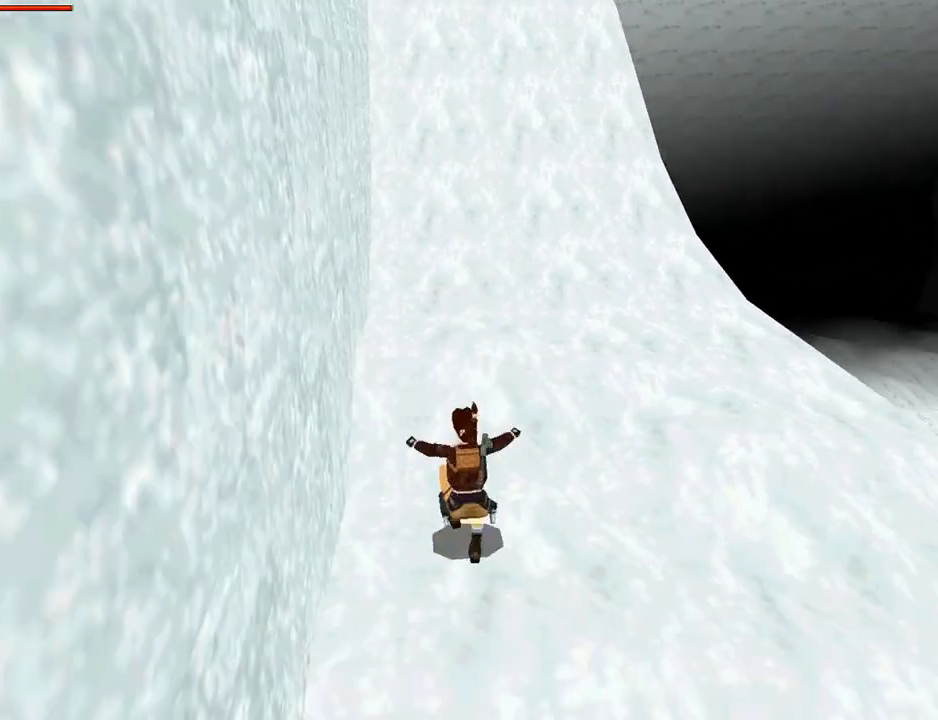
{"buttons": ["DPAD_UP", "DPAD_RIGHT"], "left_stick": "center", "right_stick": "center", "events": [[467, "DPAD_UP", "down"], [500, "DPAD_RIGHT", "down"]]}
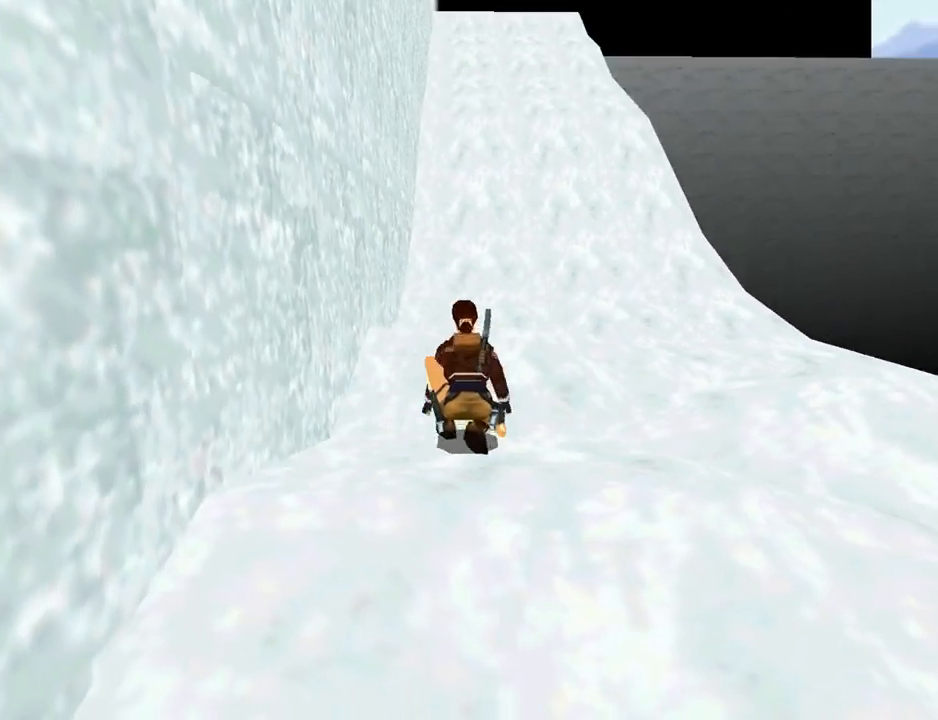
{"buttons": ["DPAD_UP", "DPAD_RIGHT"], "left_stick": "center", "right_stick": "center", "events": []}
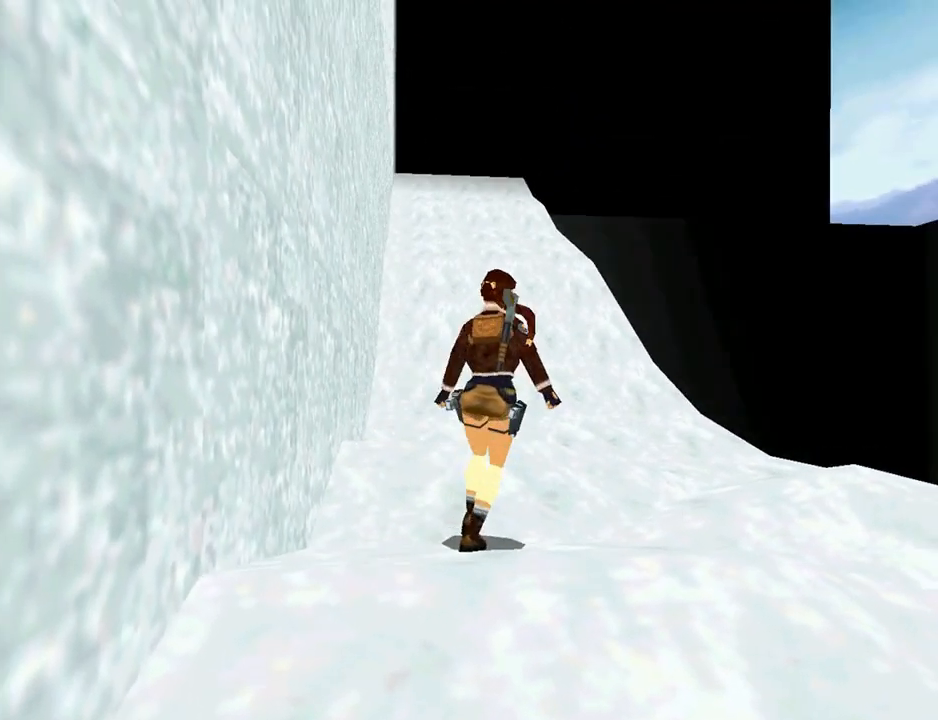
{"buttons": ["L1"], "left_stick": "center", "right_stick": "center", "events": [[100, "DPAD_UP", "up"], [333, "DPAD_RIGHT", "up"], [333, "L1", "down"]]}
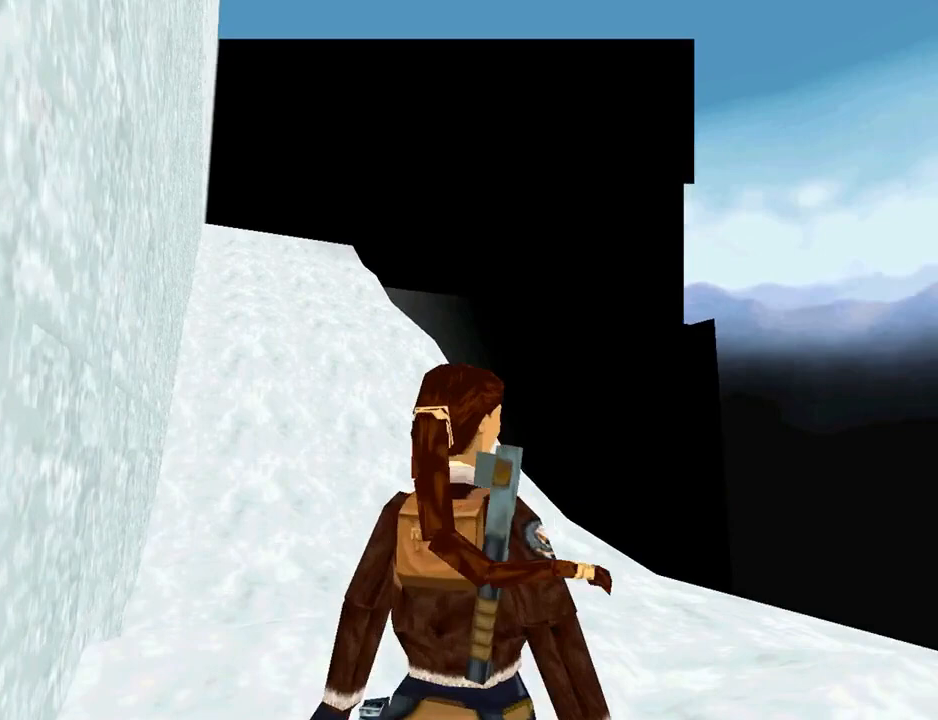
{"buttons": ["L1", "DPAD_RIGHT"], "left_stick": "center", "right_stick": "center", "events": [[367, "DPAD_UP", "down"], [400, "DPAD_RIGHT", "down"], [400, "DPAD_UP", "up"]]}
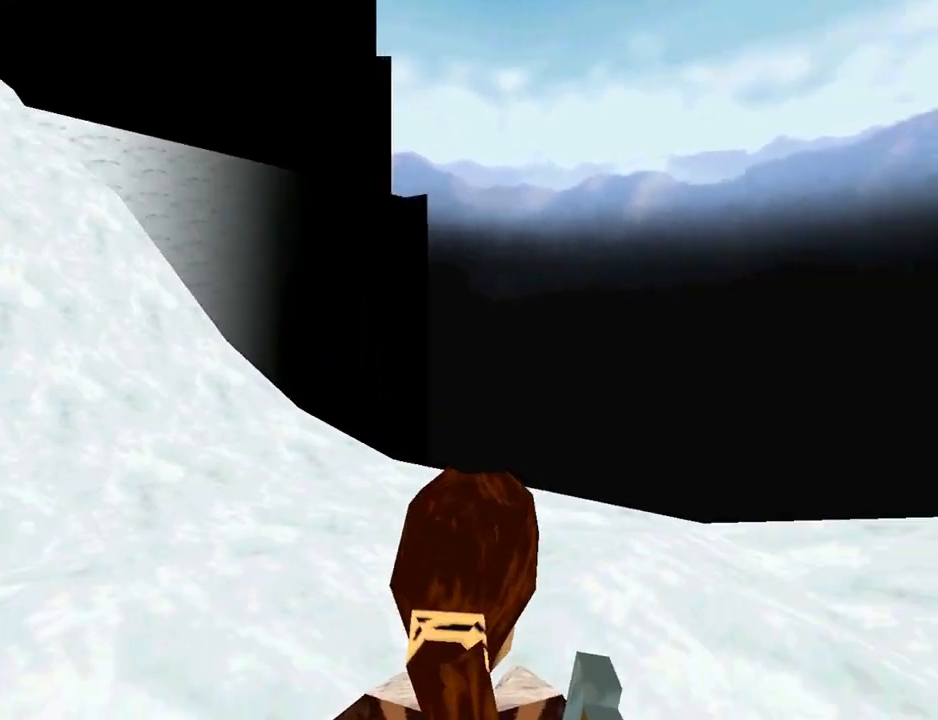
{"buttons": ["L1"], "left_stick": "center", "right_stick": "center", "events": [[167, "DPAD_RIGHT", "up"]]}
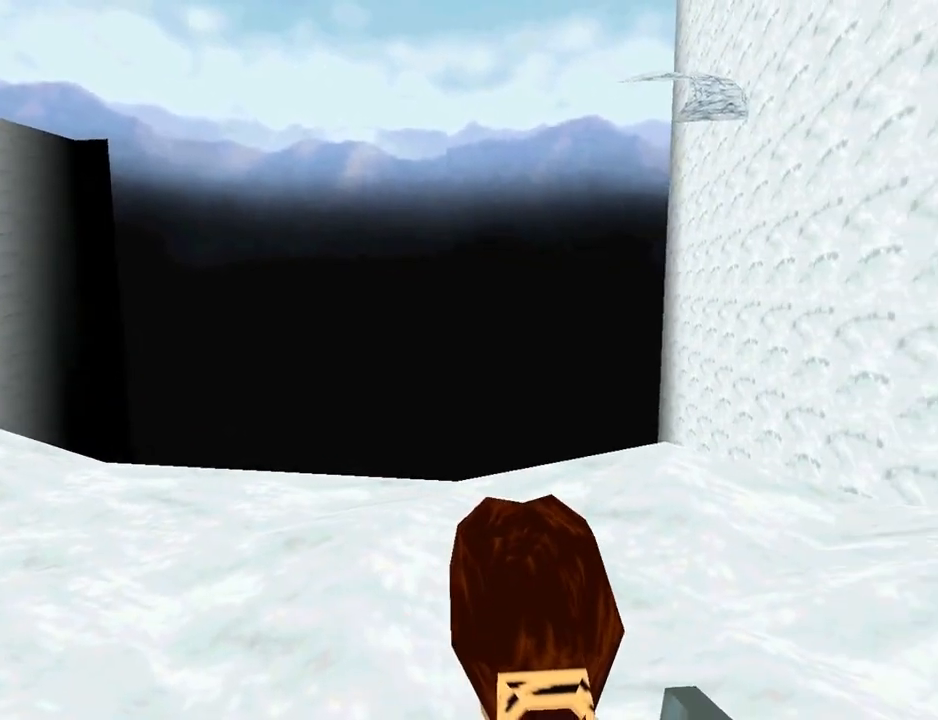
{"buttons": ["L1"], "left_stick": "center", "right_stick": "center", "events": []}
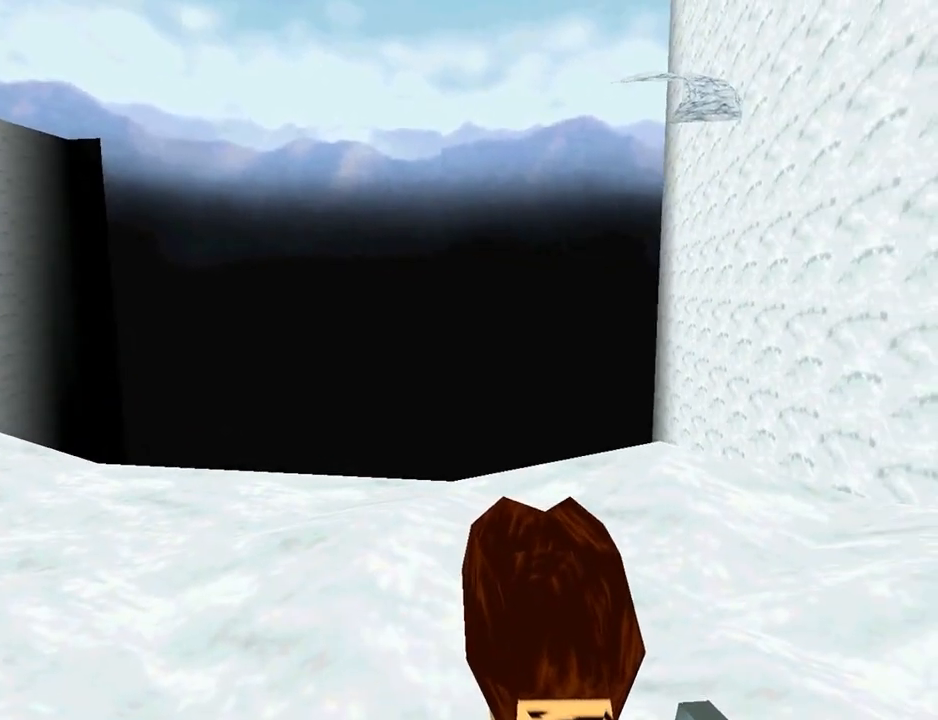
{"buttons": ["L1"], "left_stick": "center", "right_stick": "center", "events": []}
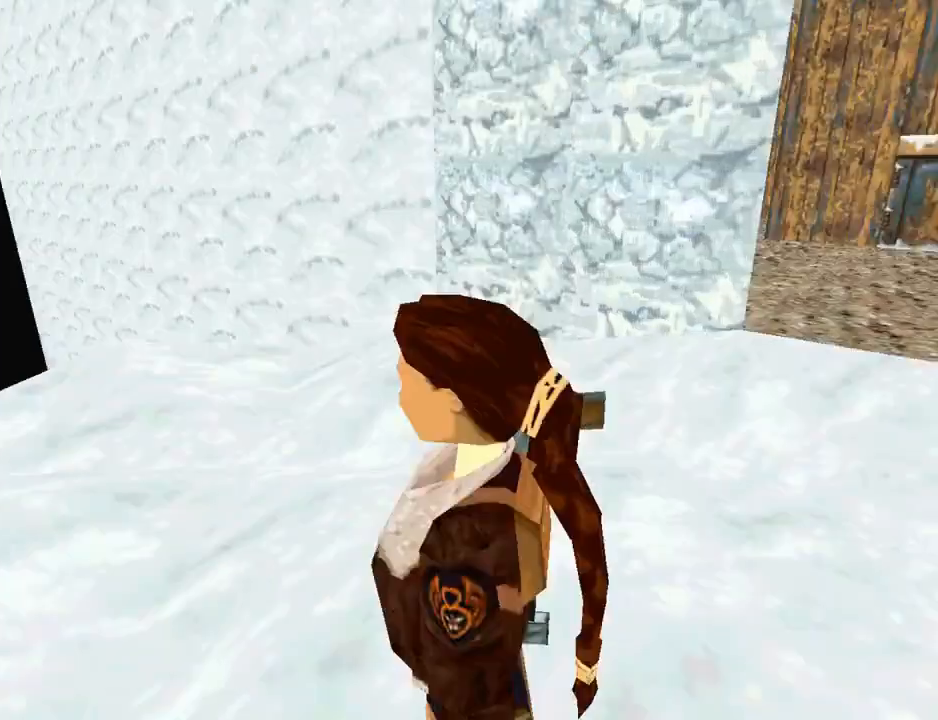
{"buttons": [], "left_stick": "center", "right_stick": "center", "events": [[133, "L1", "up"]]}
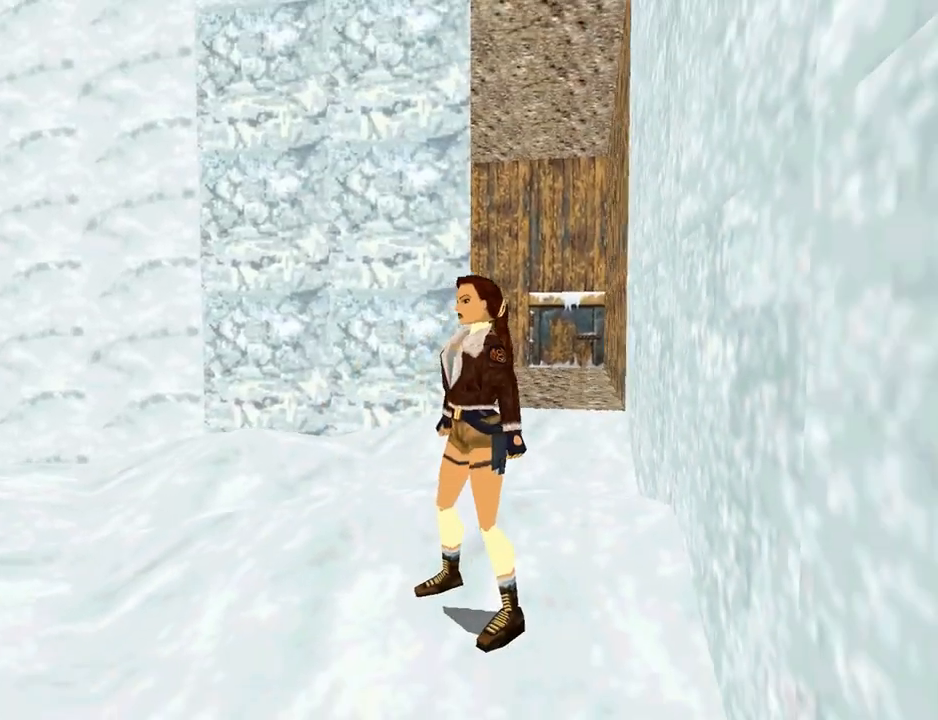
{"buttons": ["DPAD_RIGHT"], "left_stick": "center", "right_stick": "center", "events": [[133, "DPAD_RIGHT", "down"]]}
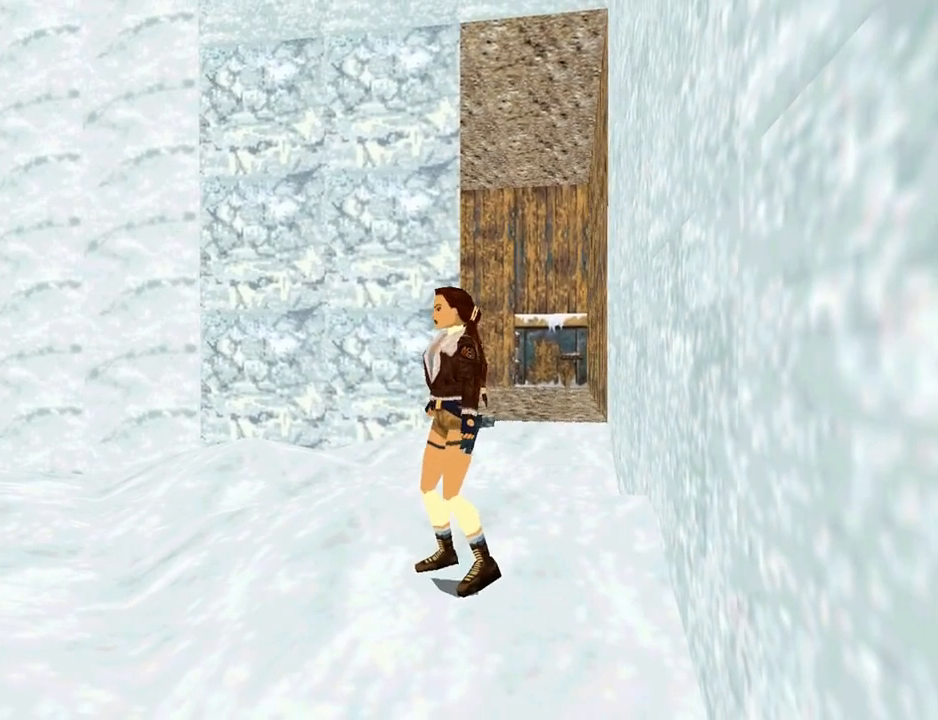
{"buttons": ["DPAD_UP", "DPAD_RIGHT"], "left_stick": "center", "right_stick": "center", "events": [[367, "DPAD_UP", "down"]]}
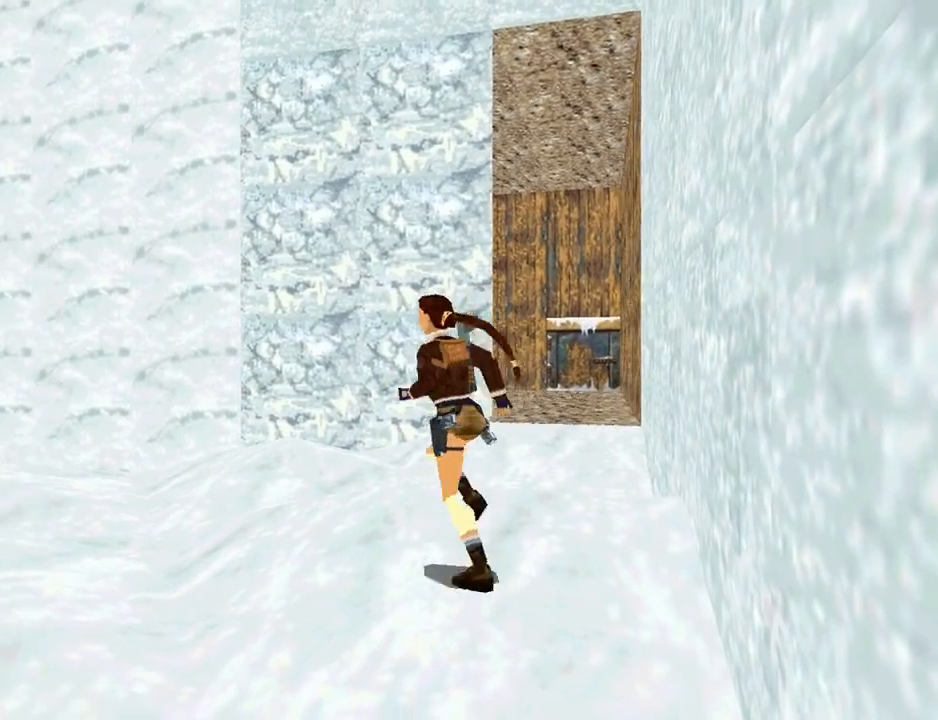
{"buttons": ["SQUARE", "DPAD_UP"], "left_stick": "center", "right_stick": "center", "events": [[300, "DPAD_RIGHT", "up"], [300, "SQUARE", "down"]]}
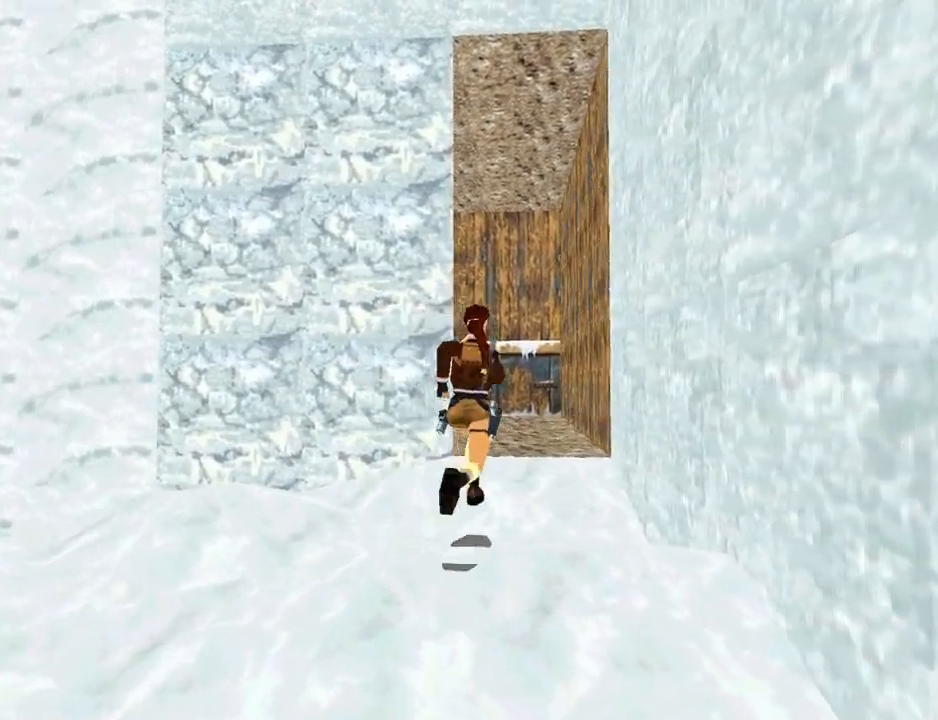
{"buttons": ["L3"], "left_stick": "center", "right_stick": "center", "events": [[233, "DPAD_UP", "up"], [333, "SQUARE", "up"], [467, "L3", "down"]]}
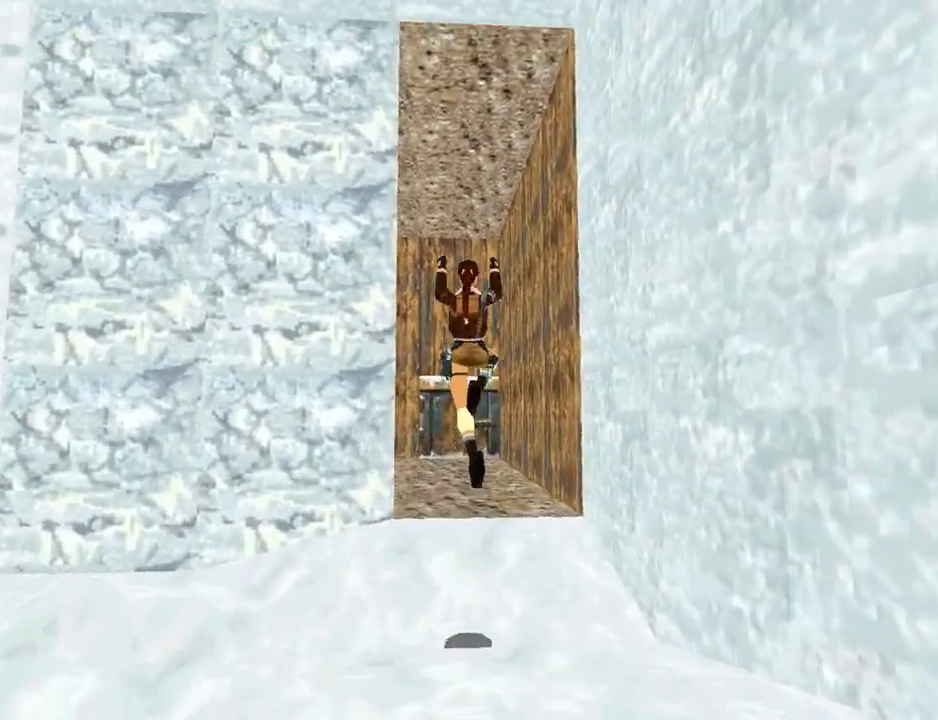
{"buttons": [], "left_stick": "center", "right_stick": "center", "events": [[100, "L3", "up"]]}
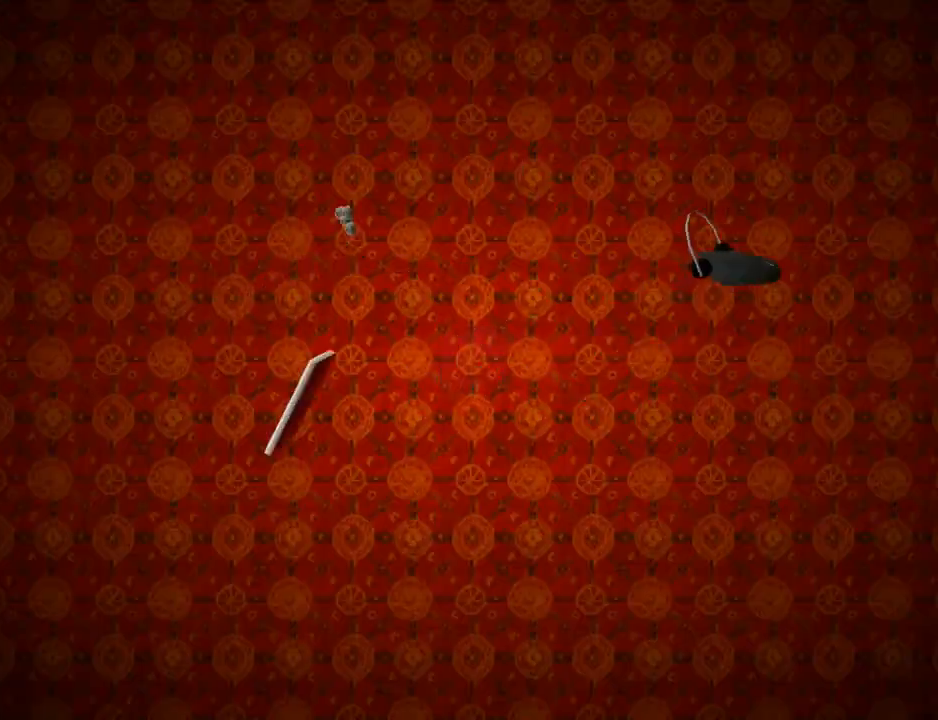
{"buttons": [], "left_stick": "center", "right_stick": "center", "events": []}
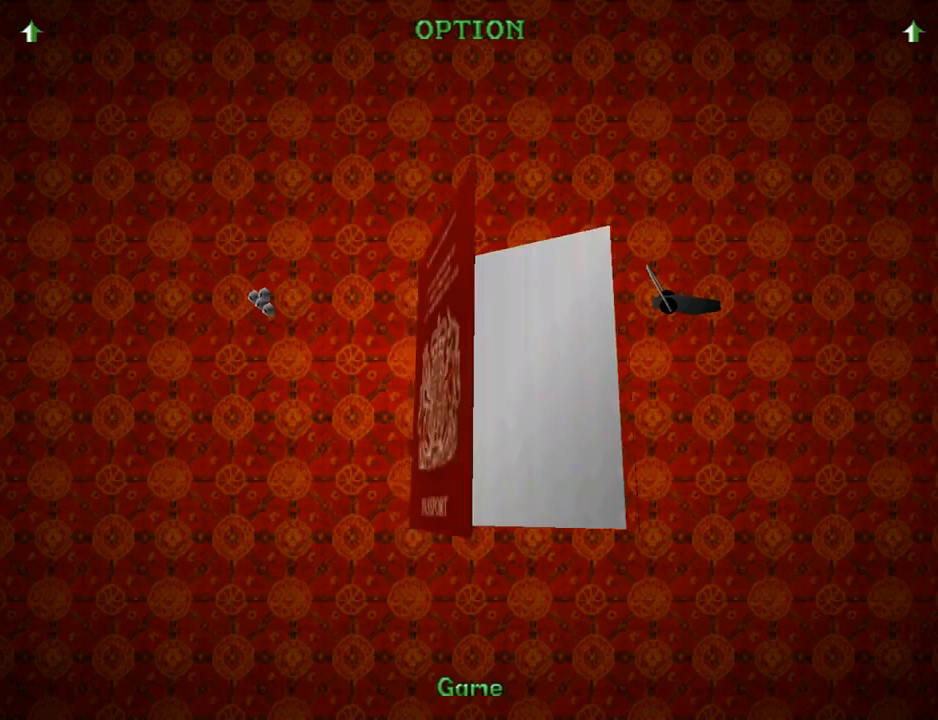
{"buttons": [], "left_stick": "center", "right_stick": "center", "events": []}
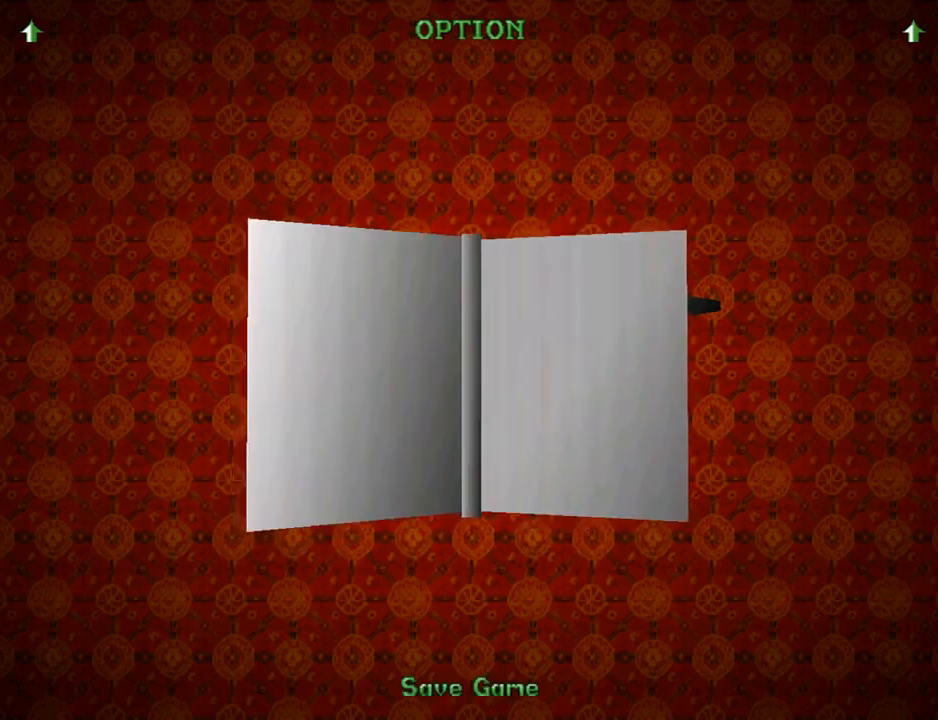
{"buttons": [], "left_stick": "center", "right_stick": "center", "events": [[33, "DPAD_UP", "down"], [133, "DPAD_UP", "up"], [233, "DPAD_UP", "down"], [300, "DPAD_UP", "up"], [367, "DPAD_UP", "down"], [467, "DPAD_UP", "up"]]}
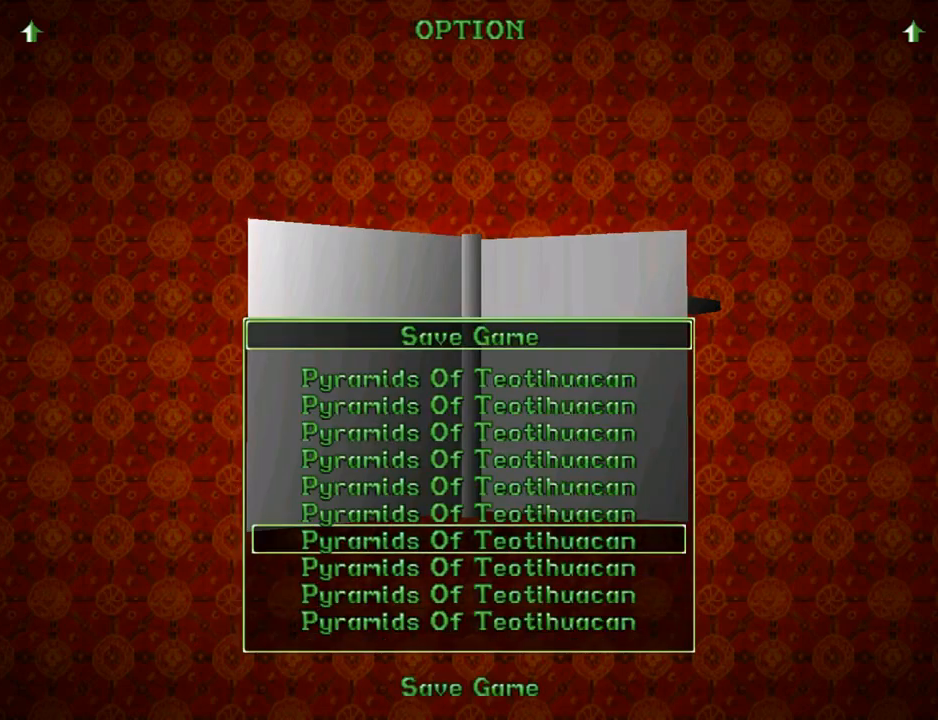
{"buttons": [], "left_stick": "center", "right_stick": "center", "events": [[33, "DPAD_UP", "down"], [133, "DPAD_UP", "up"], [200, "DPAD_UP", "down"], [300, "DPAD_UP", "up"], [367, "DPAD_UP", "down"], [500, "DPAD_UP", "up"]]}
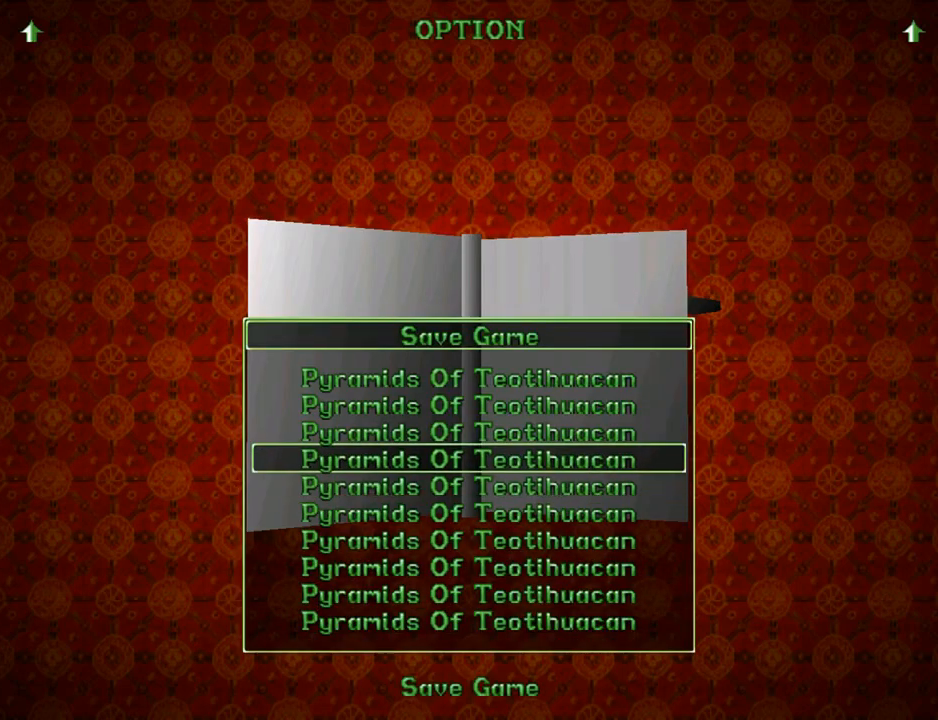
{"buttons": ["DPAD_UP"], "left_stick": "center", "right_stick": "center", "events": [[67, "DPAD_UP", "down"], [167, "DPAD_UP", "up"], [233, "DPAD_UP", "down"], [367, "DPAD_UP", "up"], [433, "DPAD_UP", "down"]]}
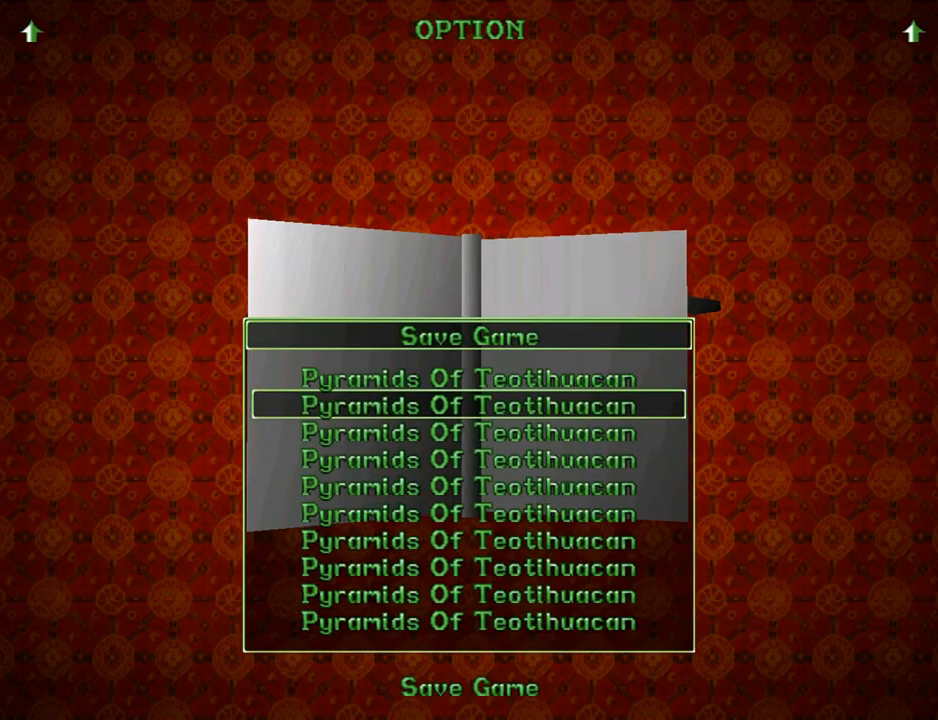
{"buttons": ["DPAD_UP"], "left_stick": "center", "right_stick": "center", "events": [[67, "DPAD_UP", "up"], [133, "DPAD_UP", "down"], [233, "DPAD_UP", "up"], [333, "DPAD_UP", "down"], [433, "DPAD_UP", "up"], [500, "DPAD_UP", "down"]]}
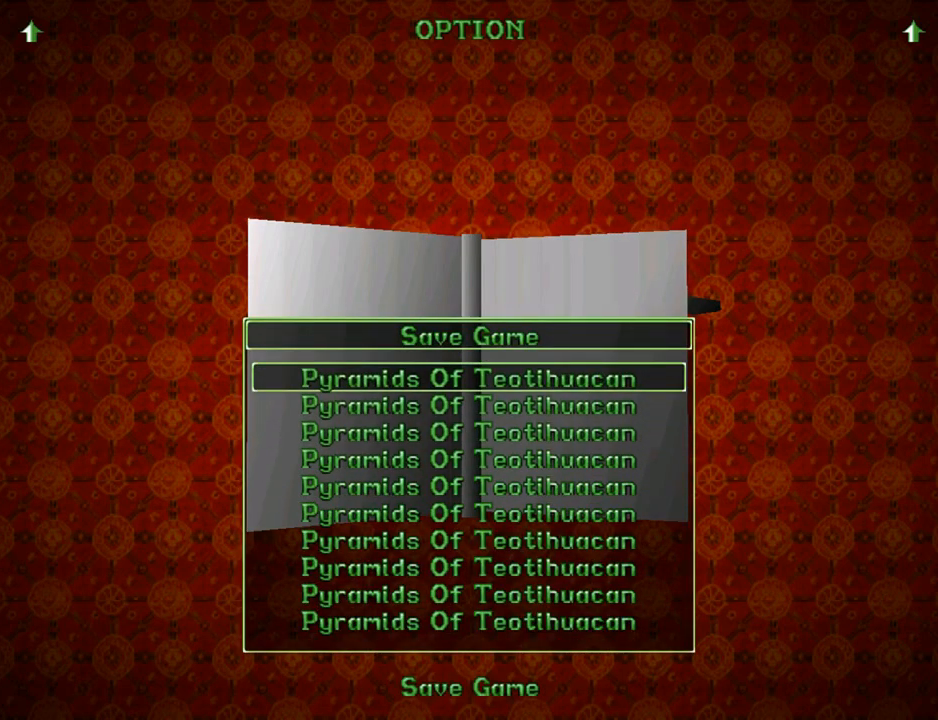
{"buttons": ["CROSS"], "left_stick": "center", "right_stick": "center", "events": [[133, "DPAD_UP", "up"], [200, "DPAD_UP", "down"], [300, "DPAD_UP", "up"], [433, "CROSS", "down"]]}
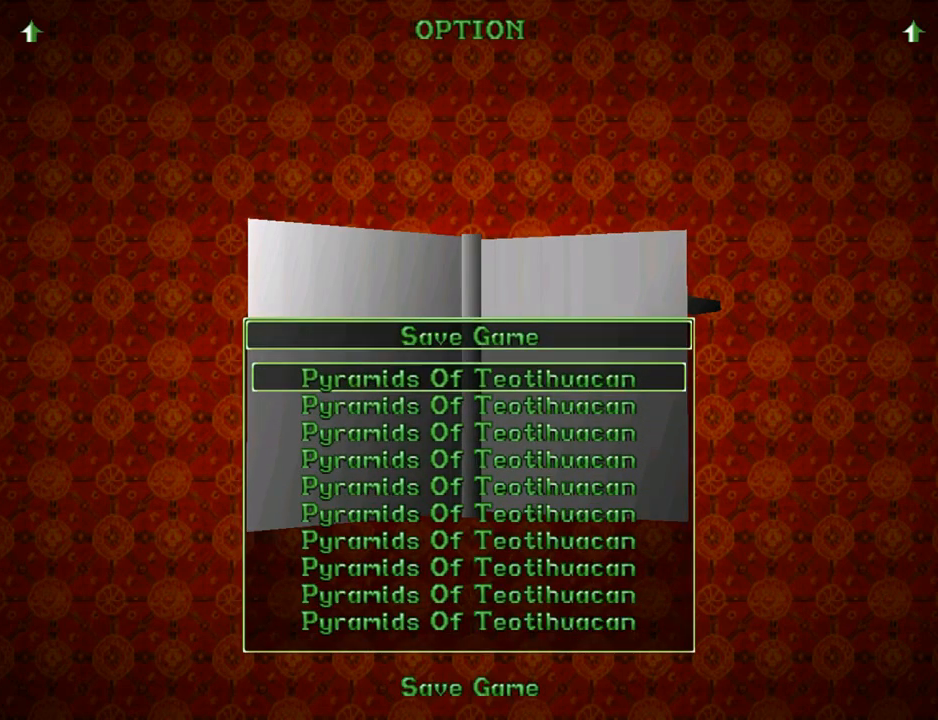
{"buttons": [], "left_stick": "center", "right_stick": "center", "events": [[133, "CROSS", "up"]]}
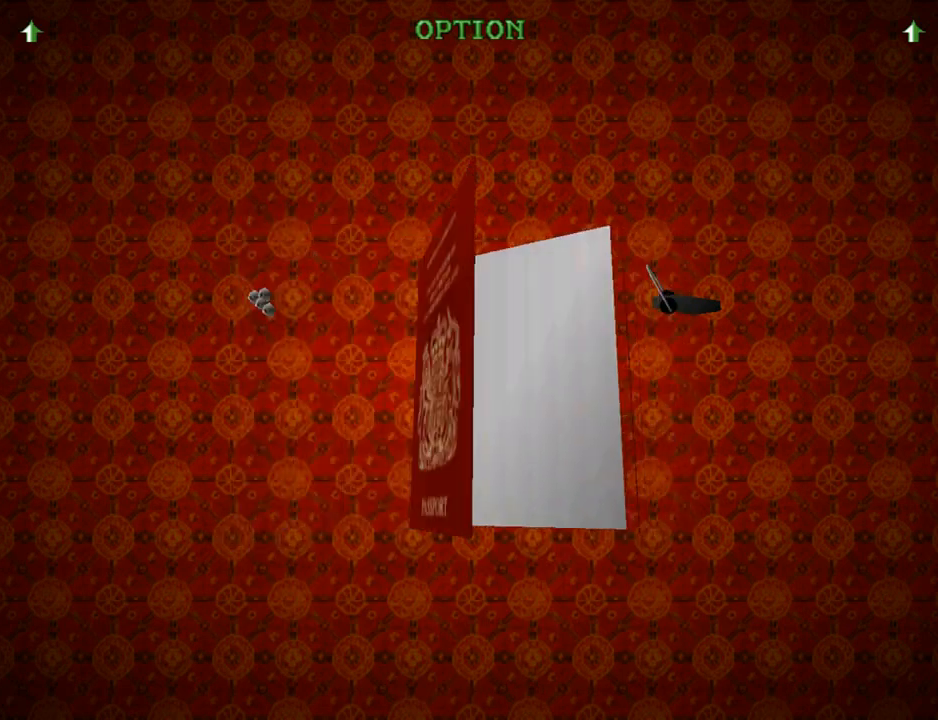
{"buttons": ["DPAD_UP"], "left_stick": "center", "right_stick": "center", "events": [[267, "DPAD_UP", "down"]]}
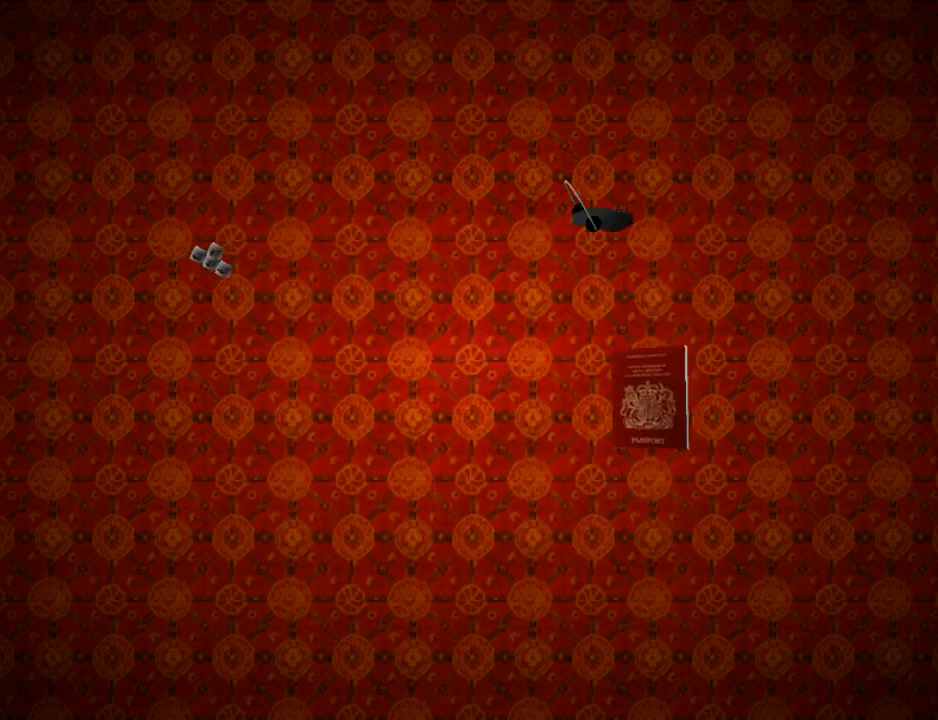
{"buttons": ["DPAD_UP"], "left_stick": "center", "right_stick": "center", "events": []}